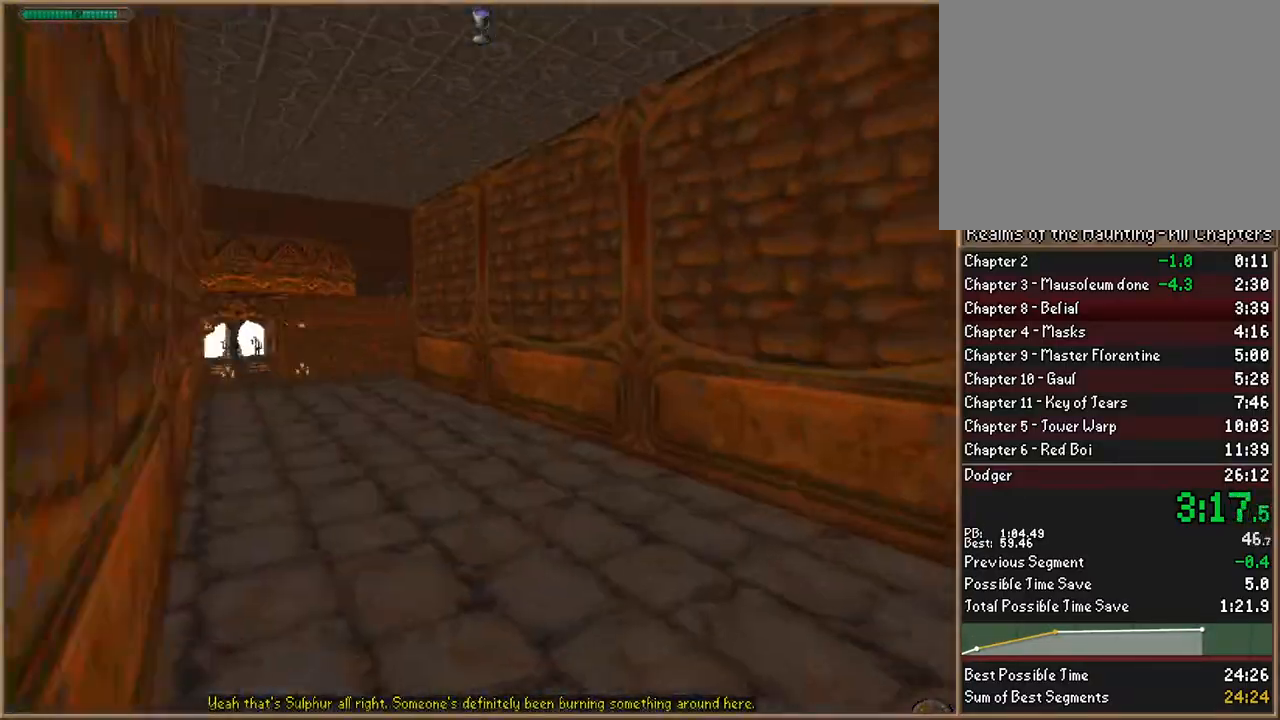
Gameplay with keyboard; each line is a JSON object with the keys held at the frame after it. "events" lists presses ("down") and releases ("up") of "1", "2", "3", "4", "5", "6", "a", "c", "ctrl", "d", "e", "escape", "f", "f10", "f9", "q", "return", "s", "space", "v", "w" and "z" between this image and that frame as [ms after this image, input, new state], when the widget could be followed in between. No other keys are recorded. Mouse input is not recorded.
{"keys": ["w"], "events": []}
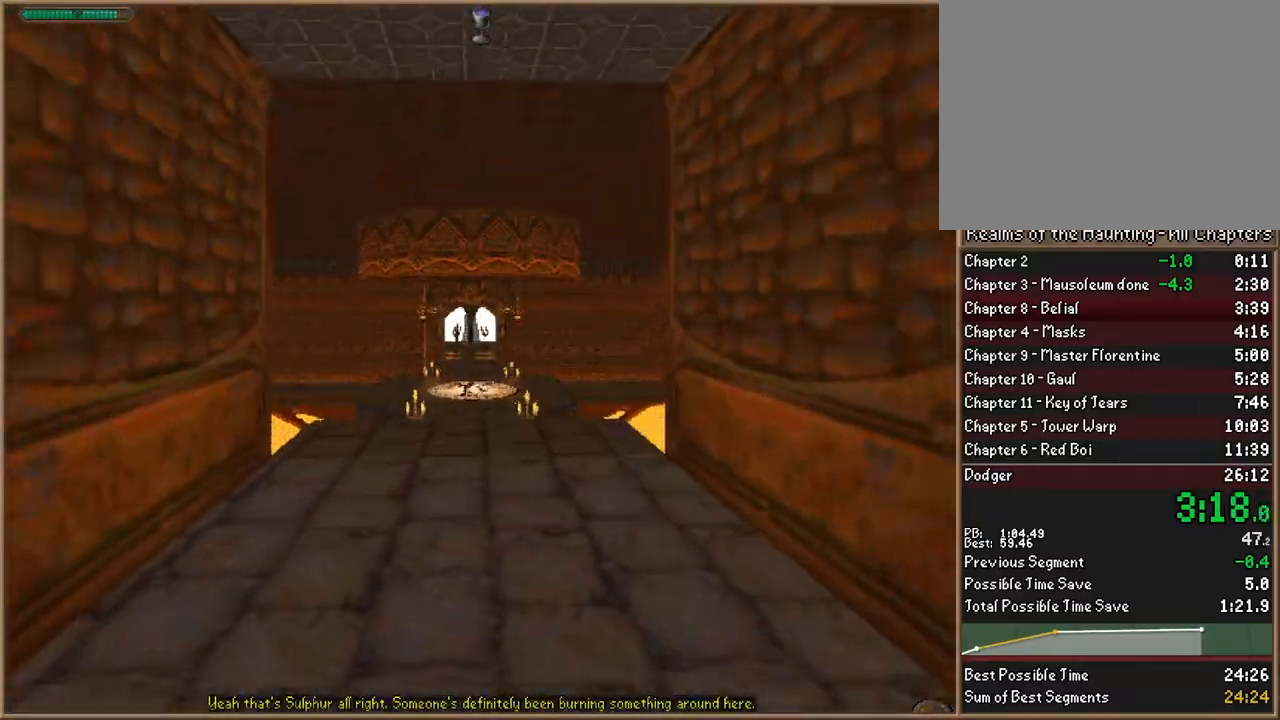
{"keys": ["w"], "events": []}
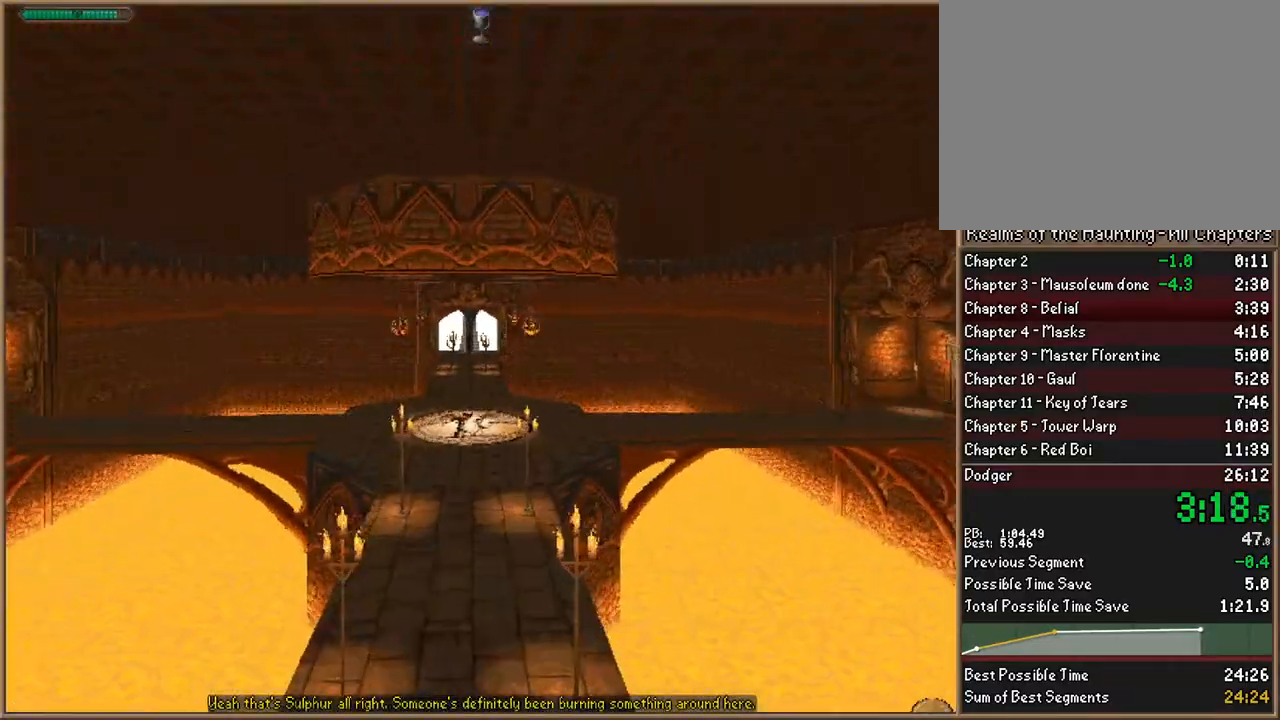
{"keys": ["w"], "events": []}
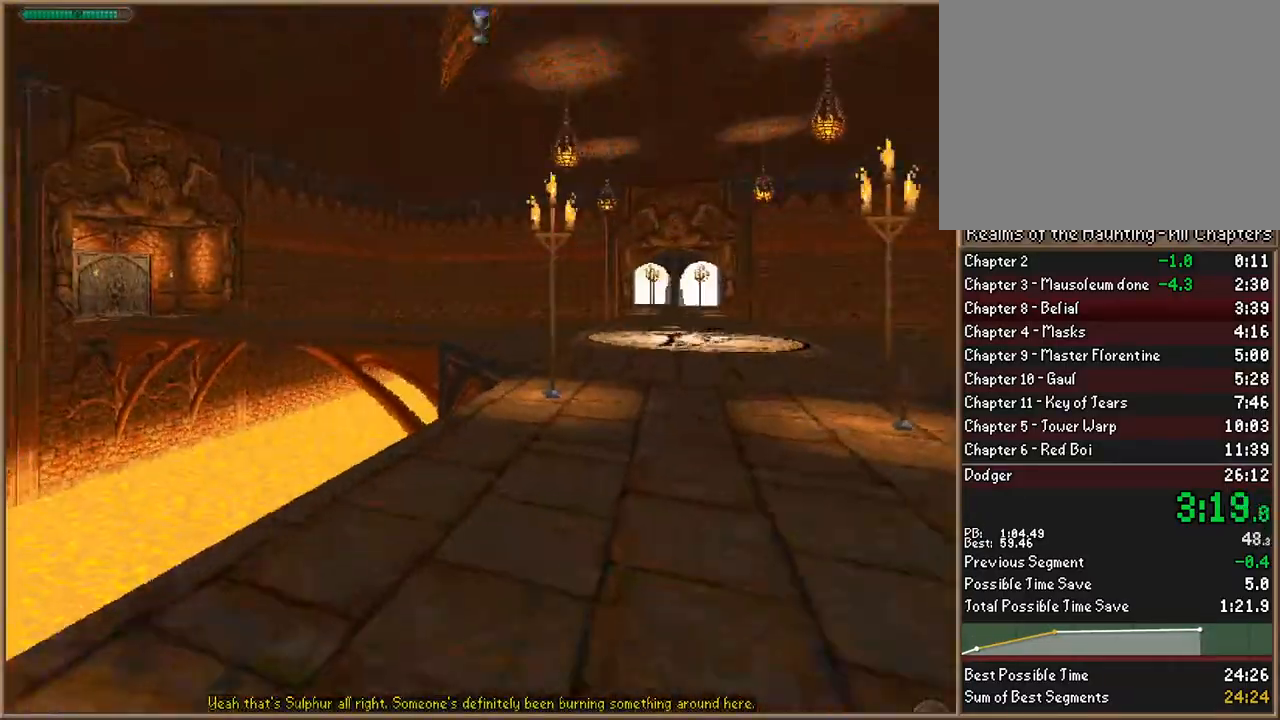
{"keys": ["w"], "events": [[300, "space", "down"], [400, "space", "up"]]}
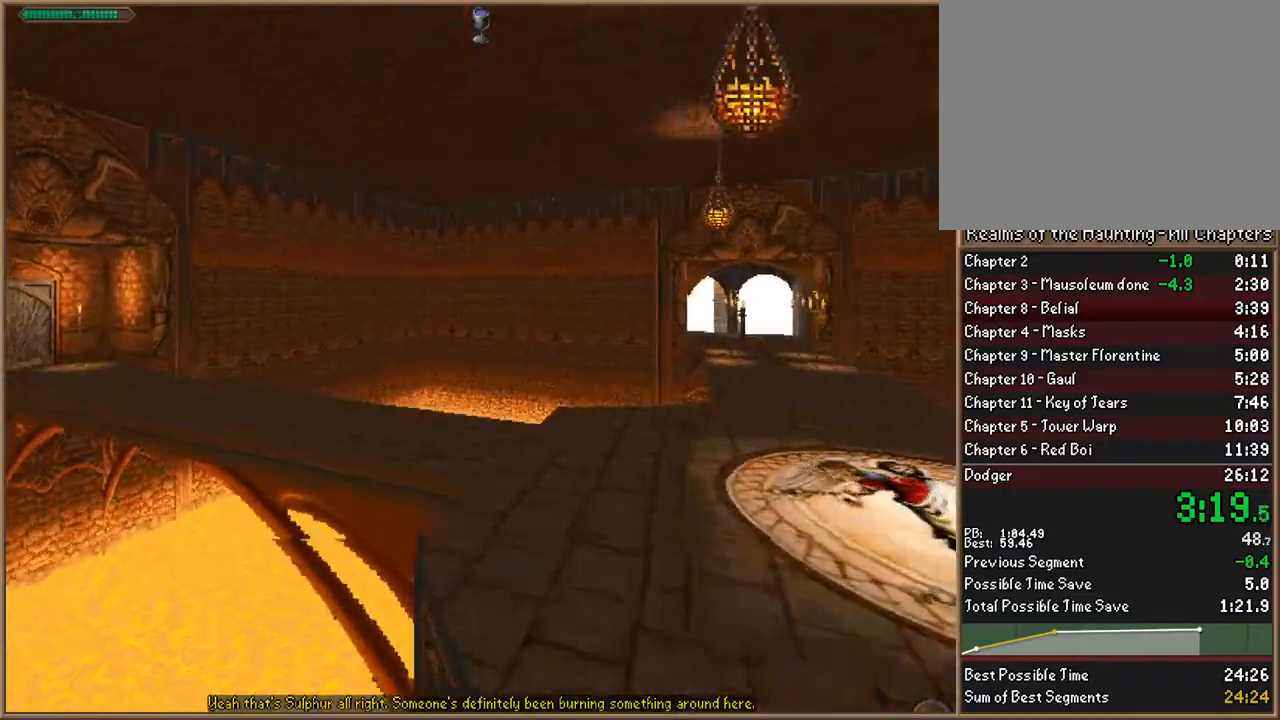
{"keys": ["d", "w"], "events": [[233, "d", "down"]]}
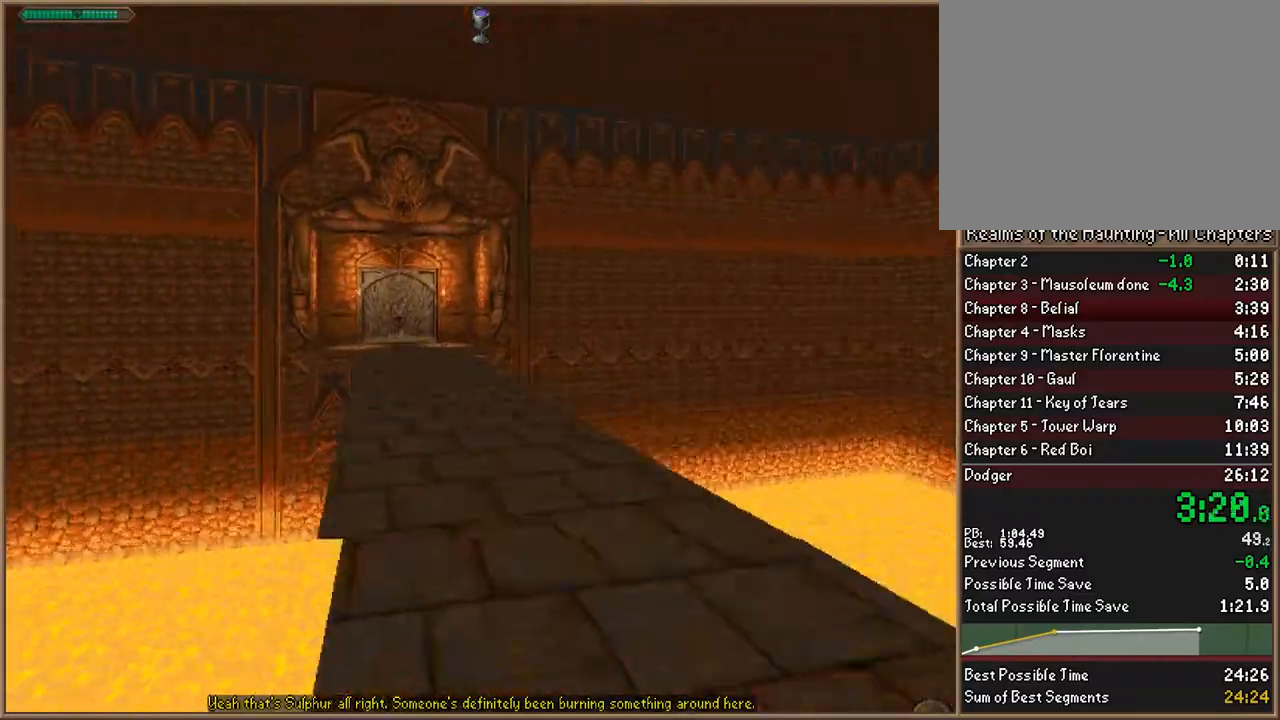
{"keys": ["a", "w"], "events": [[67, "d", "up"], [433, "a", "down"]]}
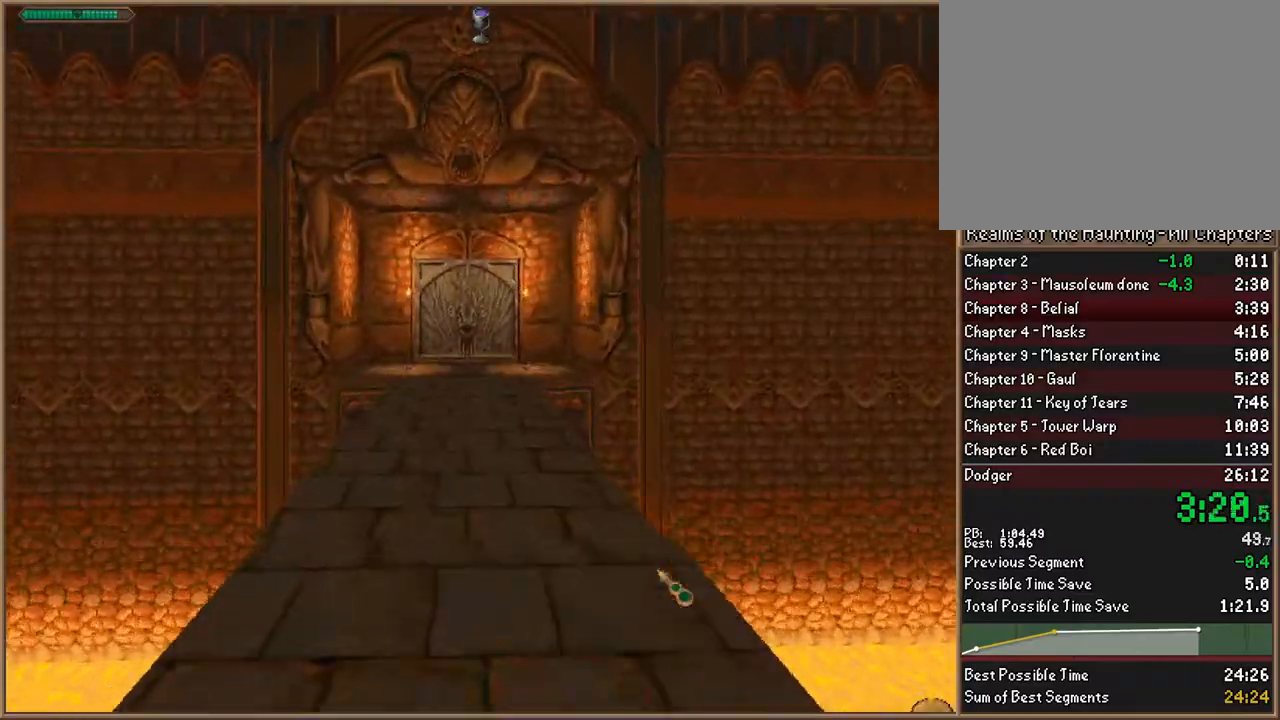
{"keys": ["f9", "w"], "events": [[33, "a", "up"], [500, "f9", "down"]]}
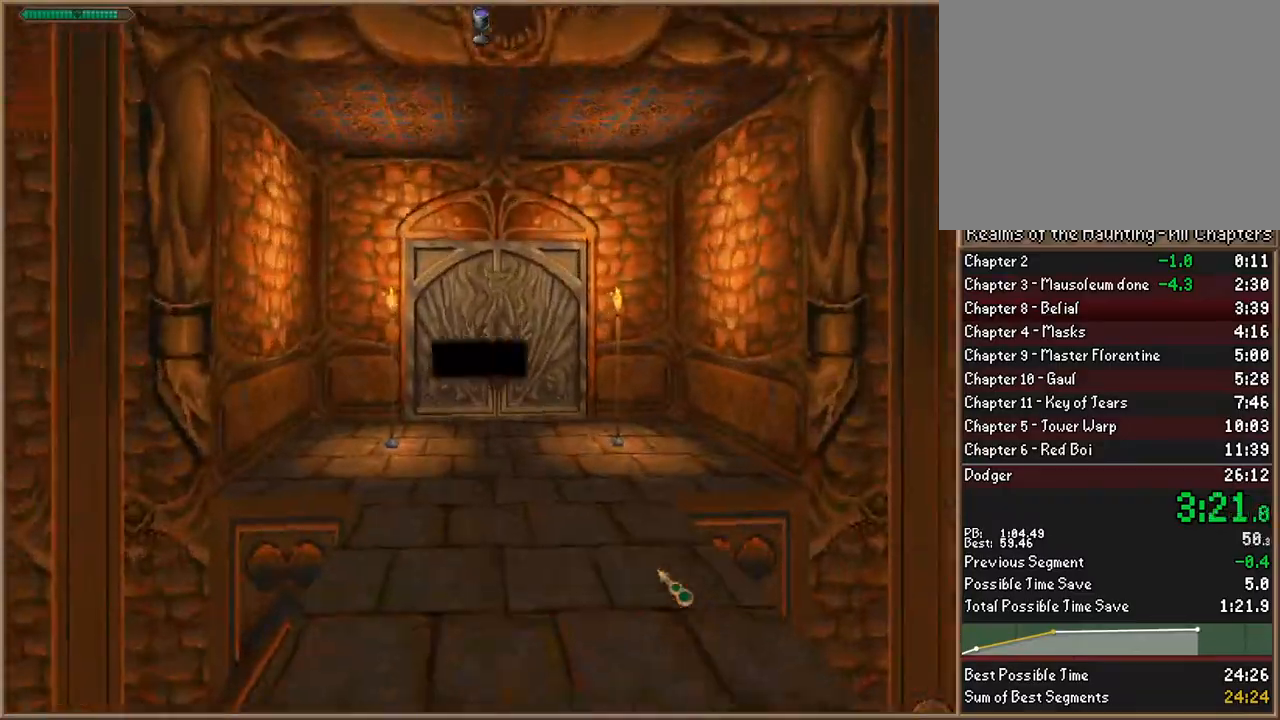
{"keys": ["w"], "events": [[33, "return", "down"], [100, "f9", "up"], [100, "return", "up"], [233, "f10", "down"], [267, "f10", "up"]]}
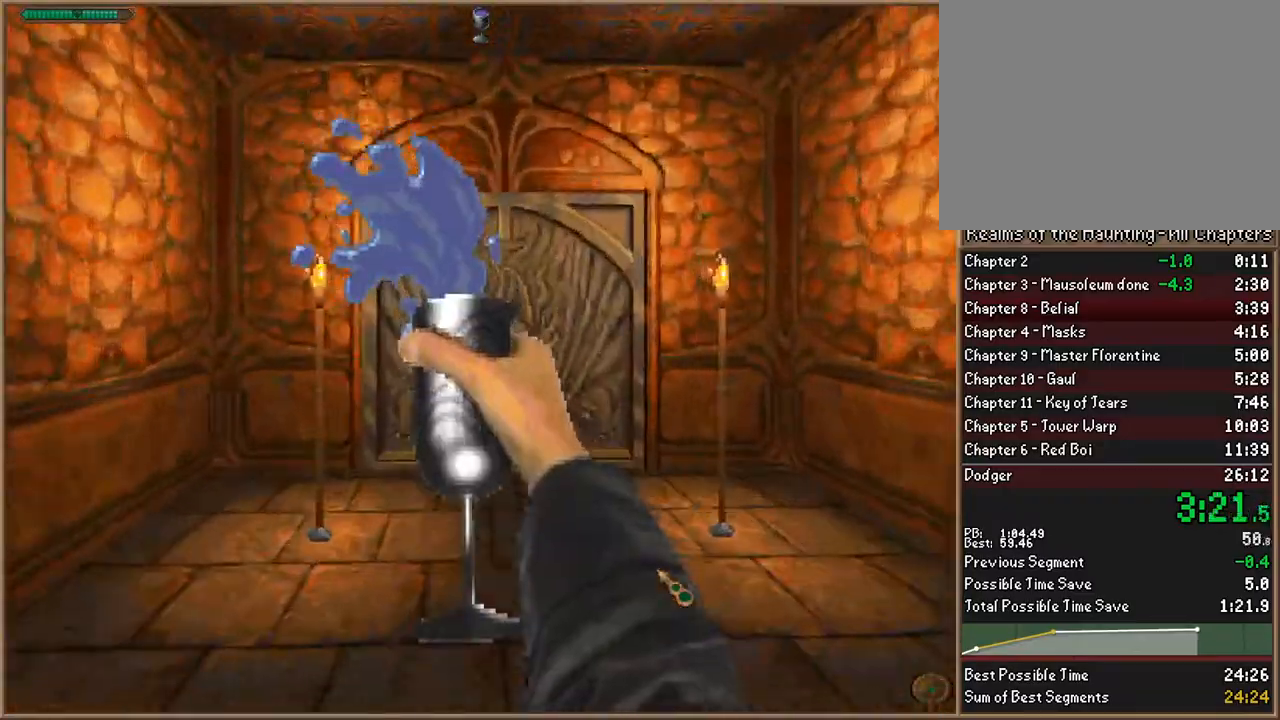
{"keys": [], "events": [[67, "w", "up"]]}
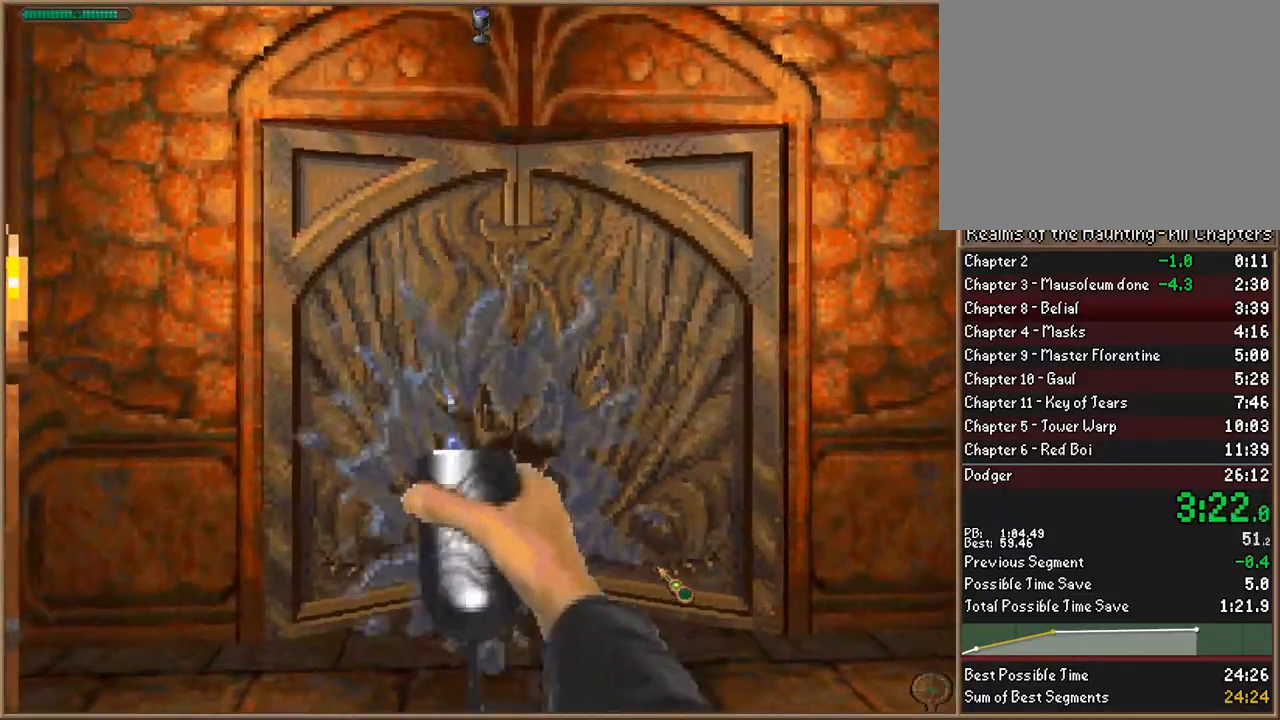
{"keys": ["w"], "events": [[67, "w", "down"]]}
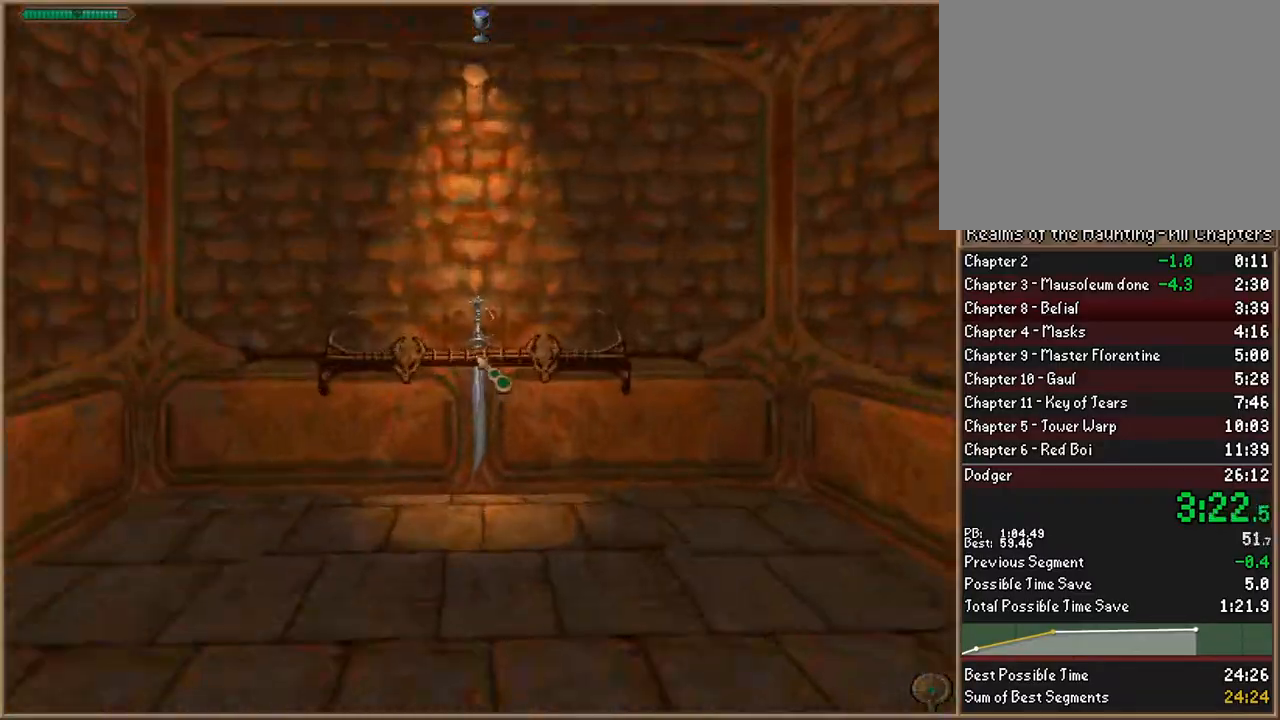
{"keys": ["s"], "events": [[133, "w", "up"], [267, "s", "down"]]}
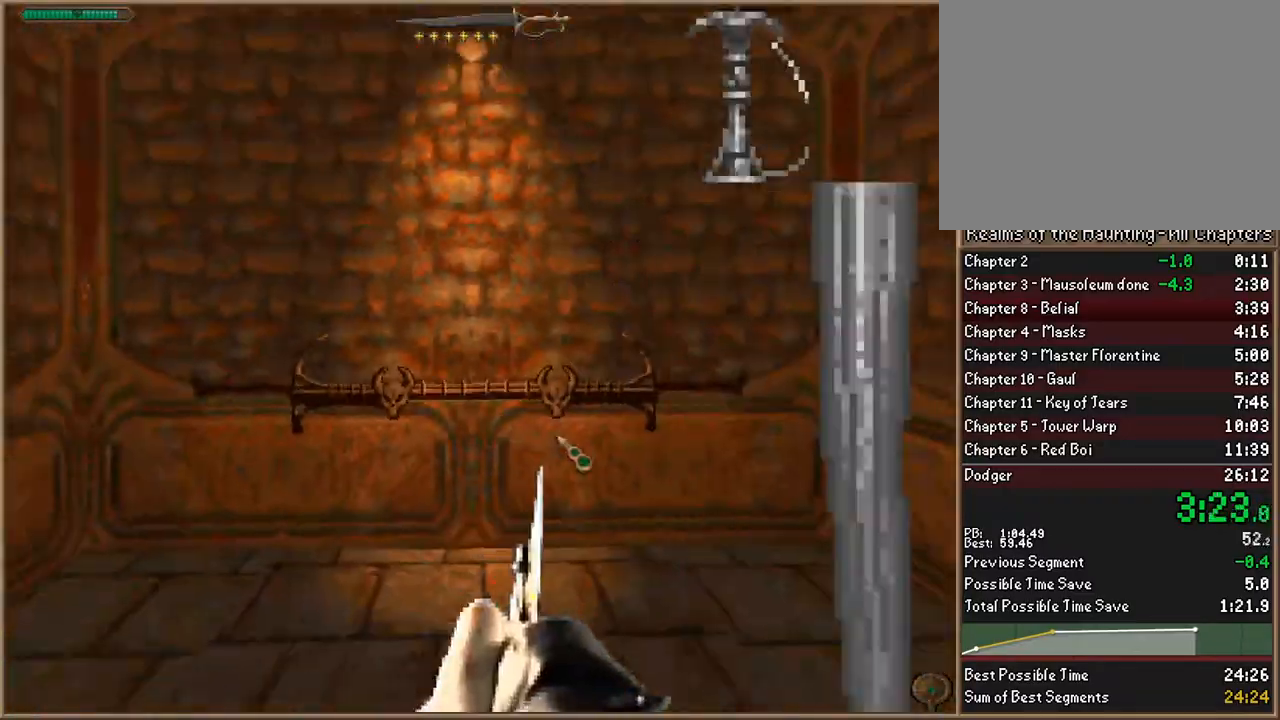
{"keys": [], "events": [[333, "s", "up"]]}
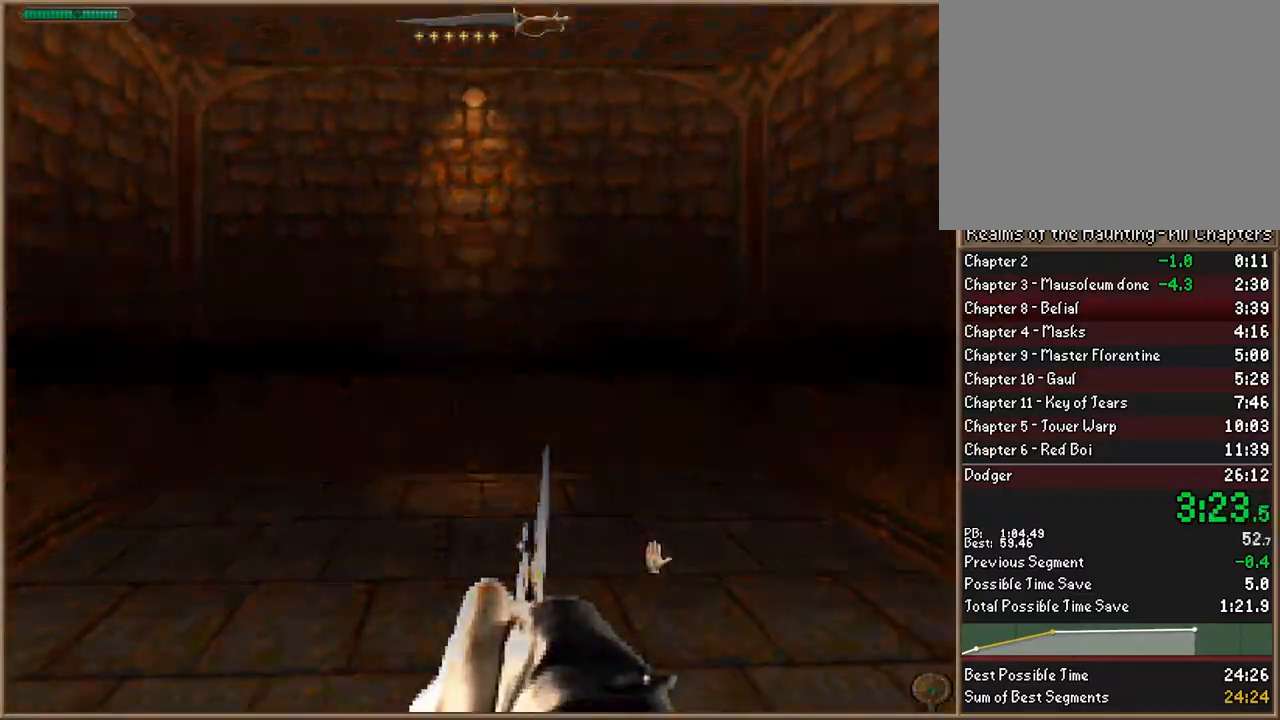
{"keys": [], "events": []}
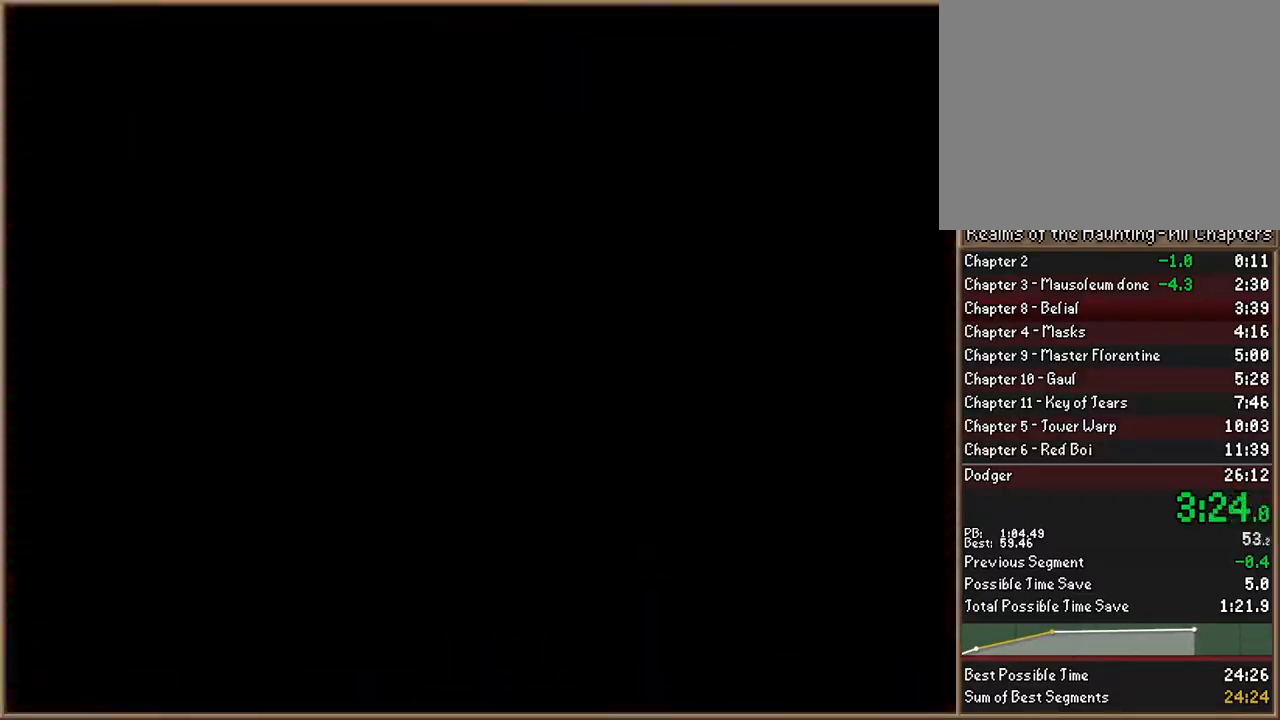
{"keys": [], "events": [[33, "escape", "down"], [100, "w", "down"], [133, "return", "down"], [200, "escape", "up"], [200, "return", "up"], [200, "w", "up"], [267, "escape", "down"], [367, "escape", "up"]]}
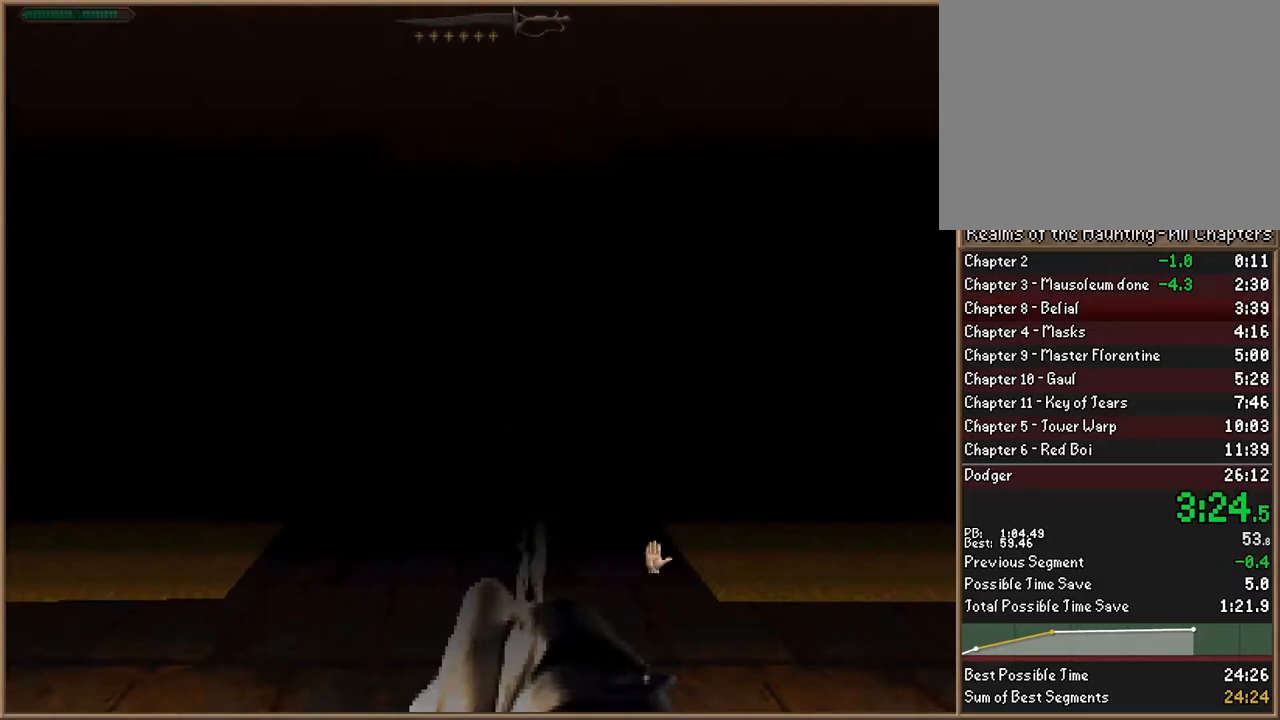
{"keys": ["w"], "events": [[100, "w", "down"]]}
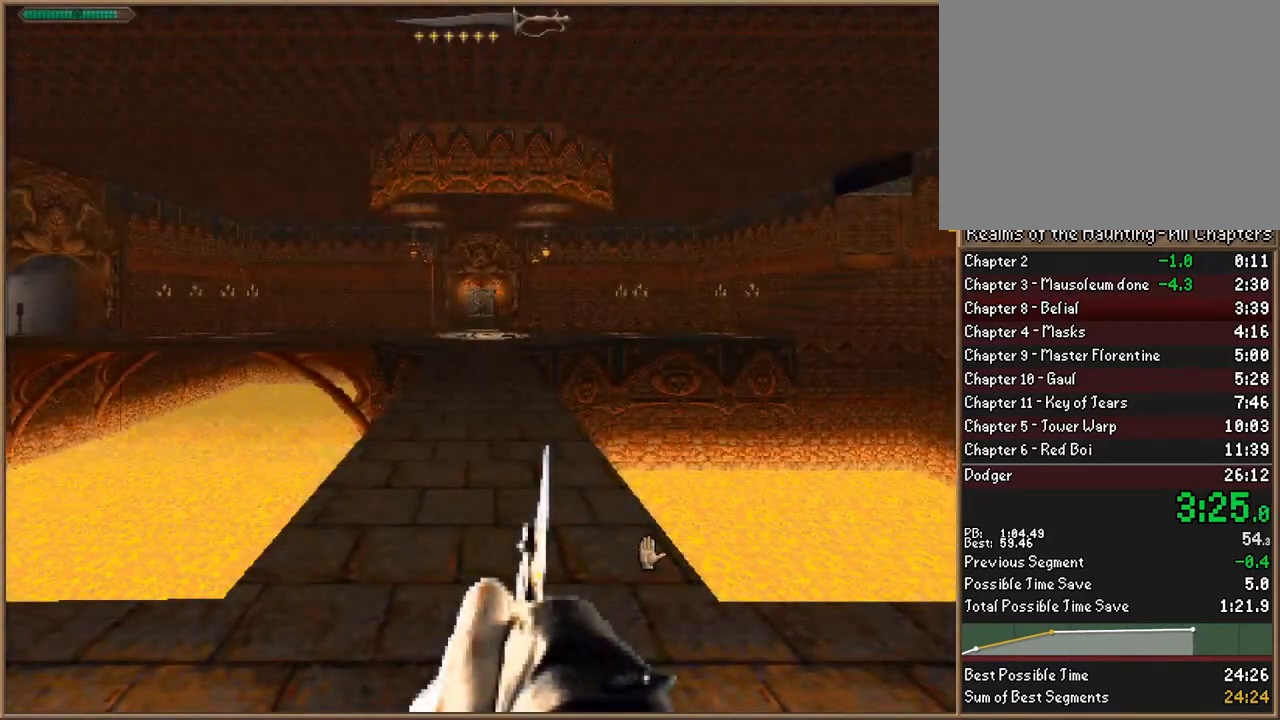
{"keys": ["w"], "events": []}
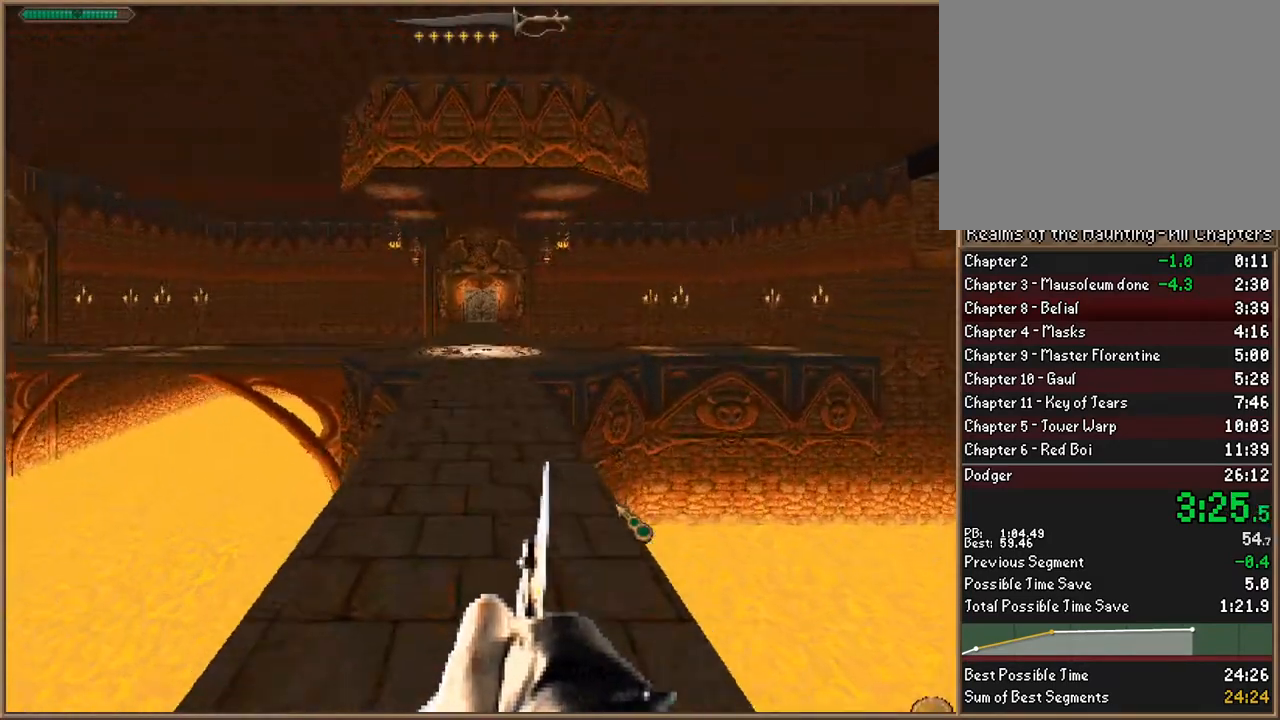
{"keys": ["a", "w"], "events": [[467, "a", "down"]]}
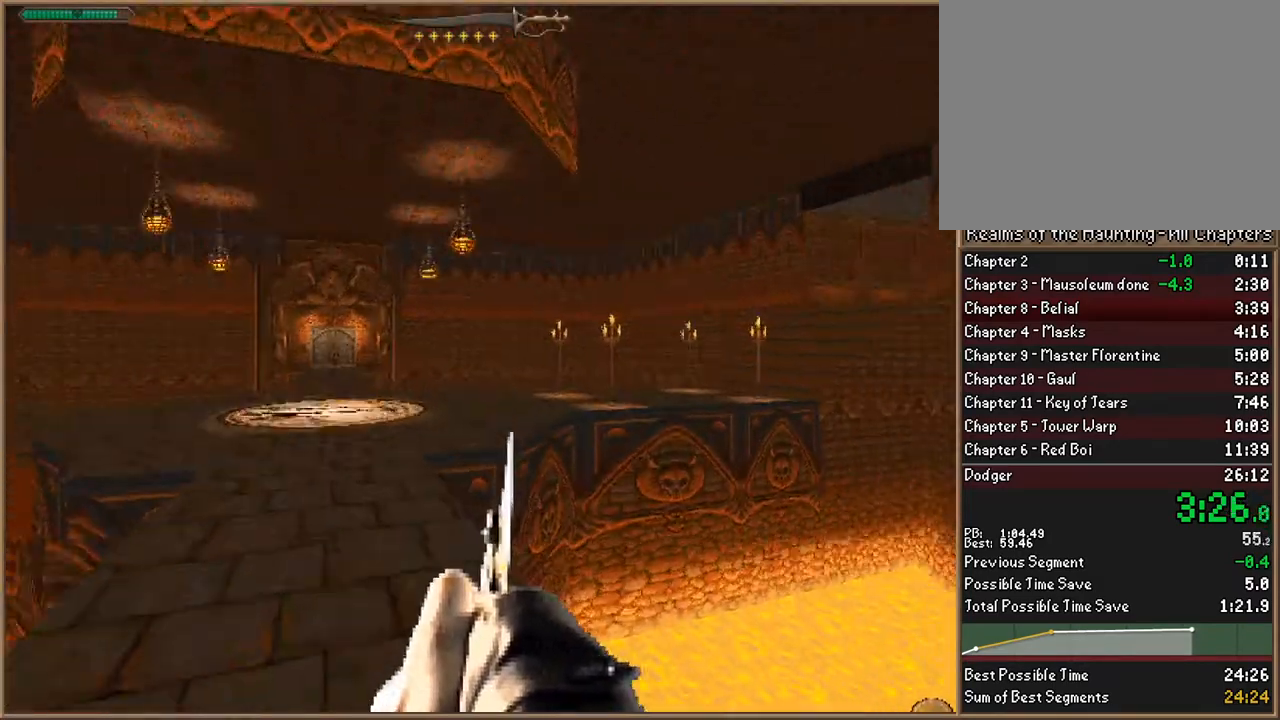
{"keys": ["a", "w"], "events": [[300, "a", "up"], [467, "a", "down"]]}
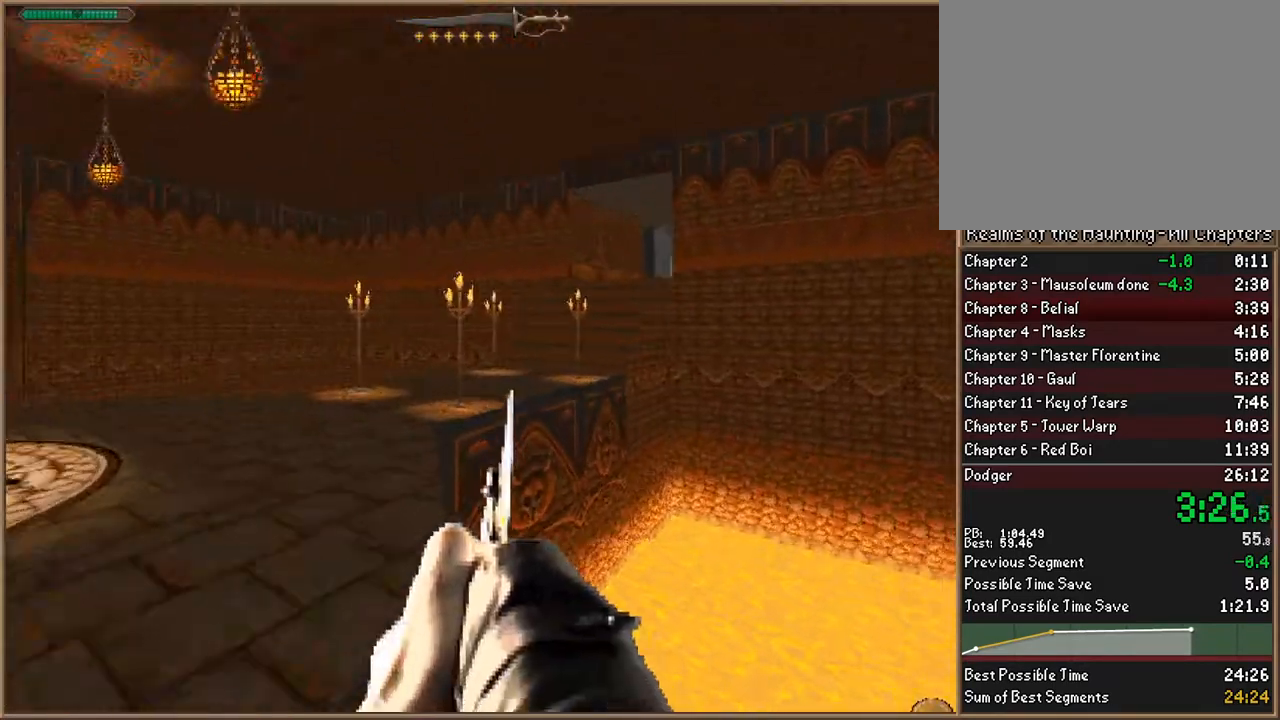
{"keys": [], "events": [[33, "a", "up"], [500, "w", "up"]]}
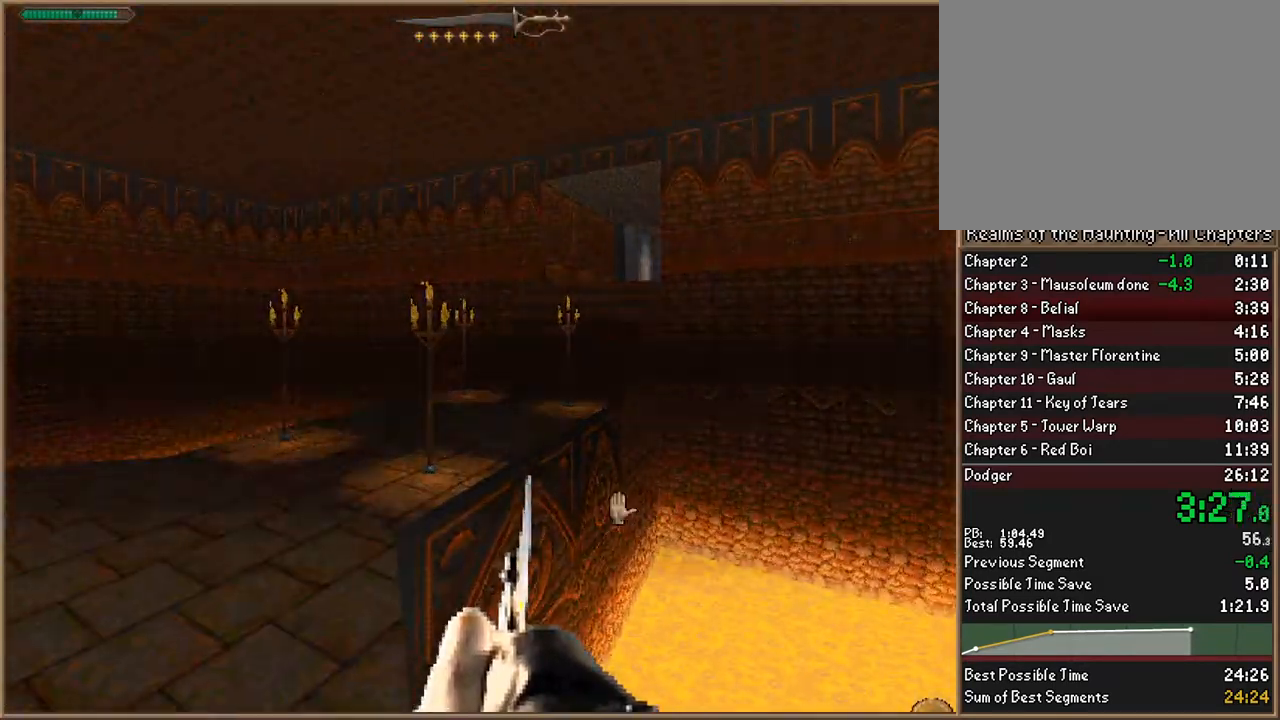
{"keys": [], "events": []}
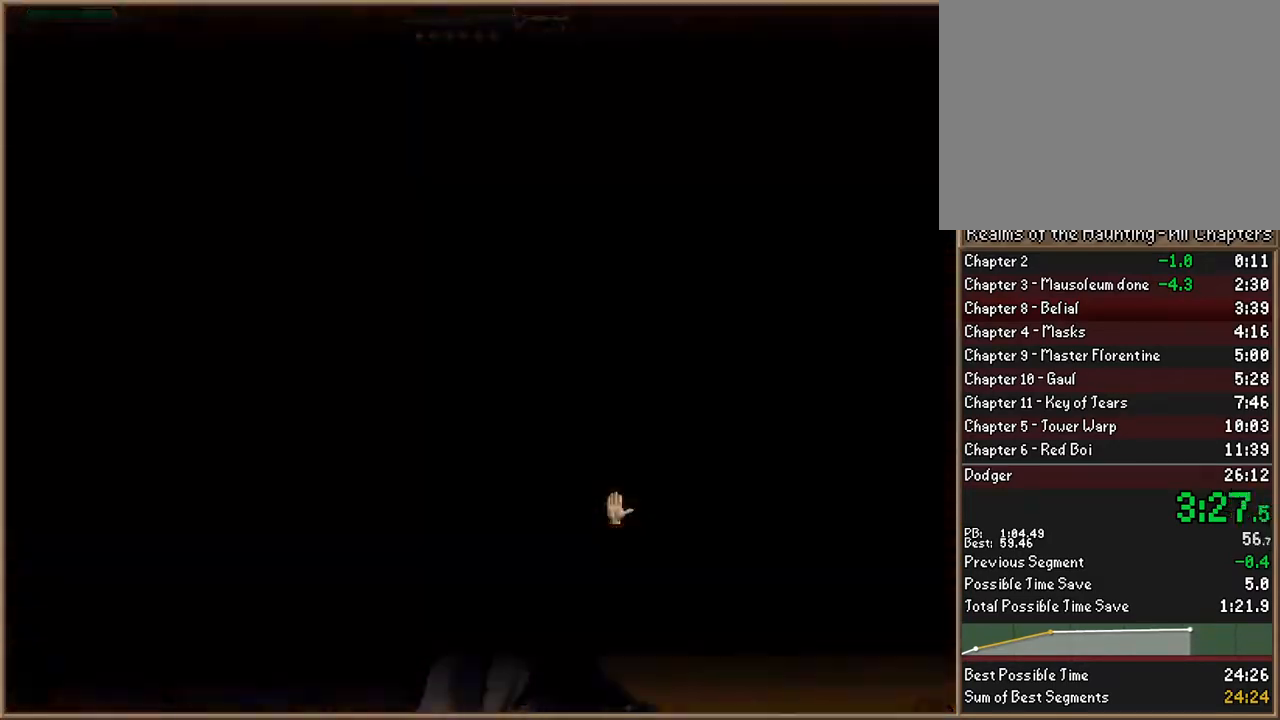
{"keys": [], "events": [[333, "escape", "down"], [400, "w", "down"], [433, "escape", "up"], [433, "return", "down"], [467, "return", "up"], [467, "w", "up"]]}
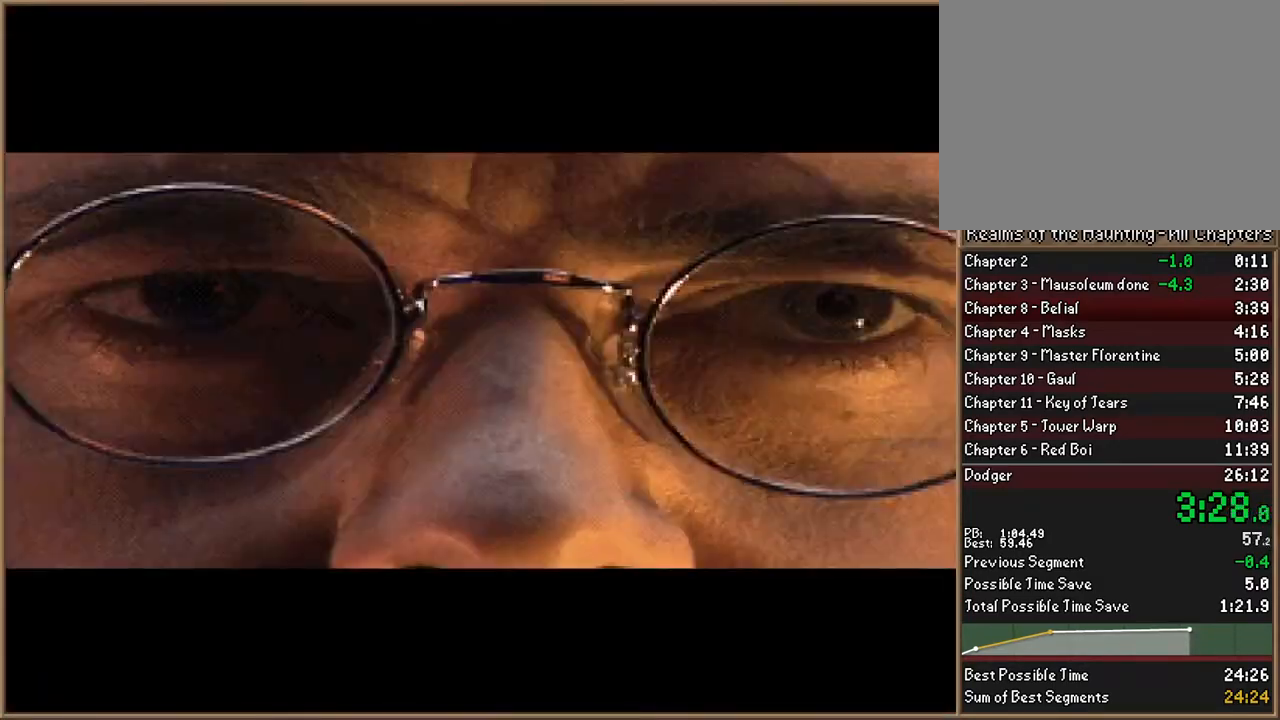
{"keys": ["space", "w"], "events": [[67, "escape", "down"], [133, "escape", "up"], [167, "escape", "down"], [267, "escape", "up"], [367, "space", "down"], [500, "w", "down"]]}
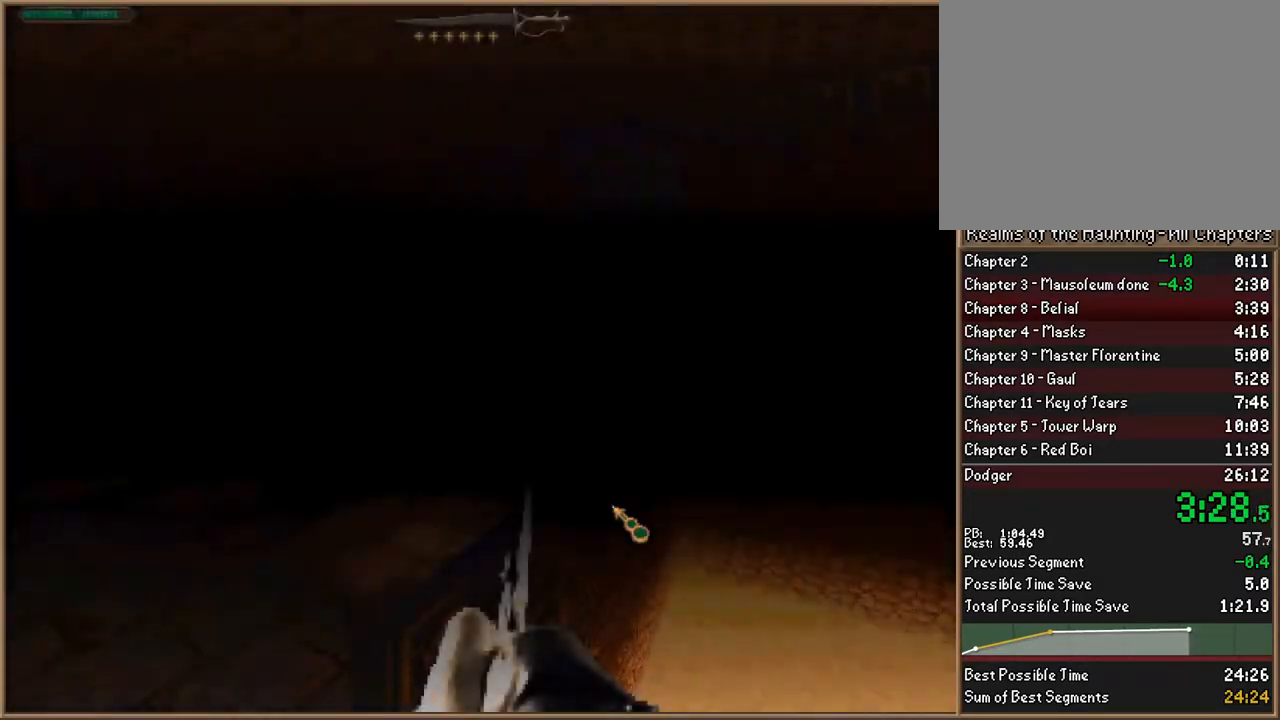
{"keys": ["w"], "events": [[33, "space", "up"]]}
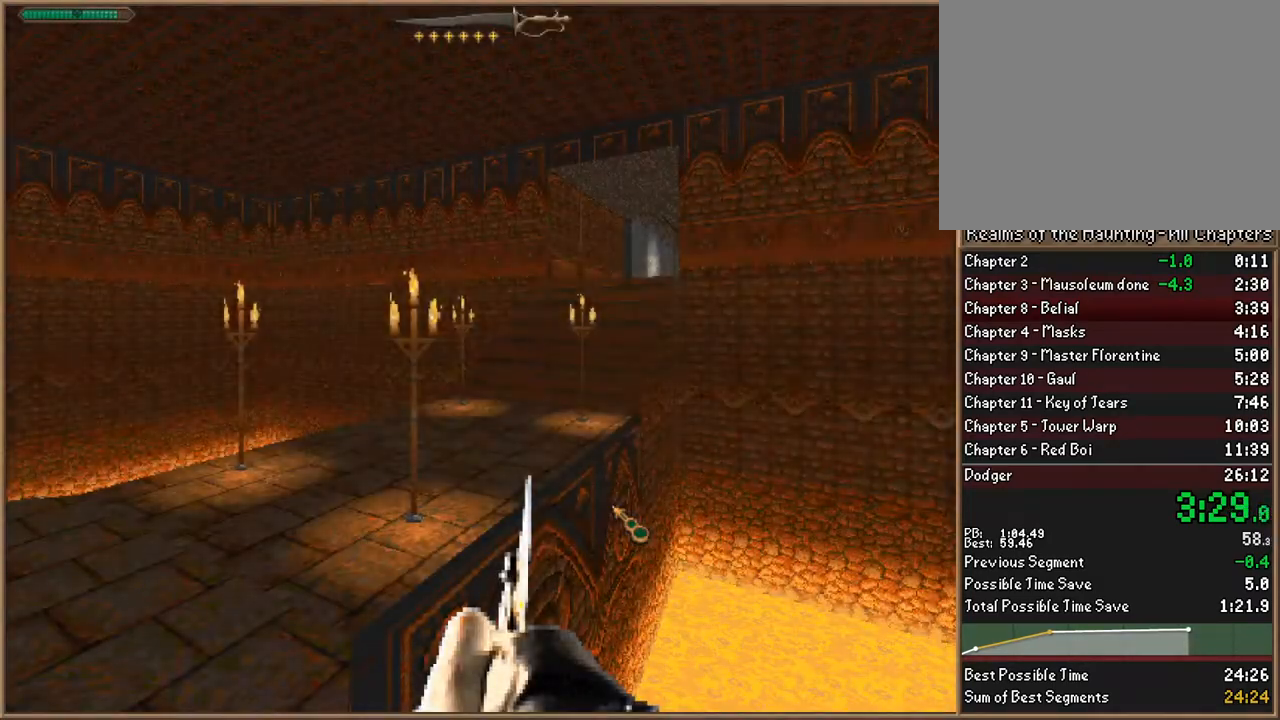
{"keys": ["w"], "events": []}
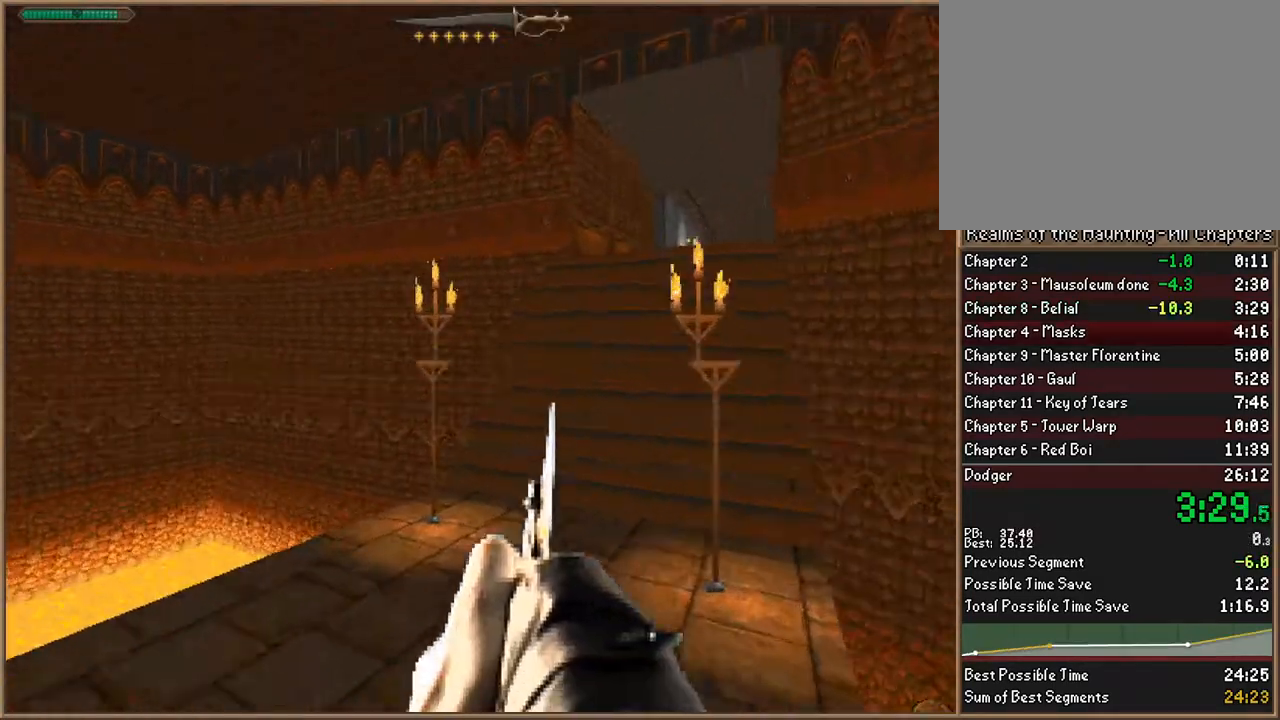
{"keys": ["space", "w"], "events": [[300, "space", "down"], [400, "space", "up"], [500, "space", "down"]]}
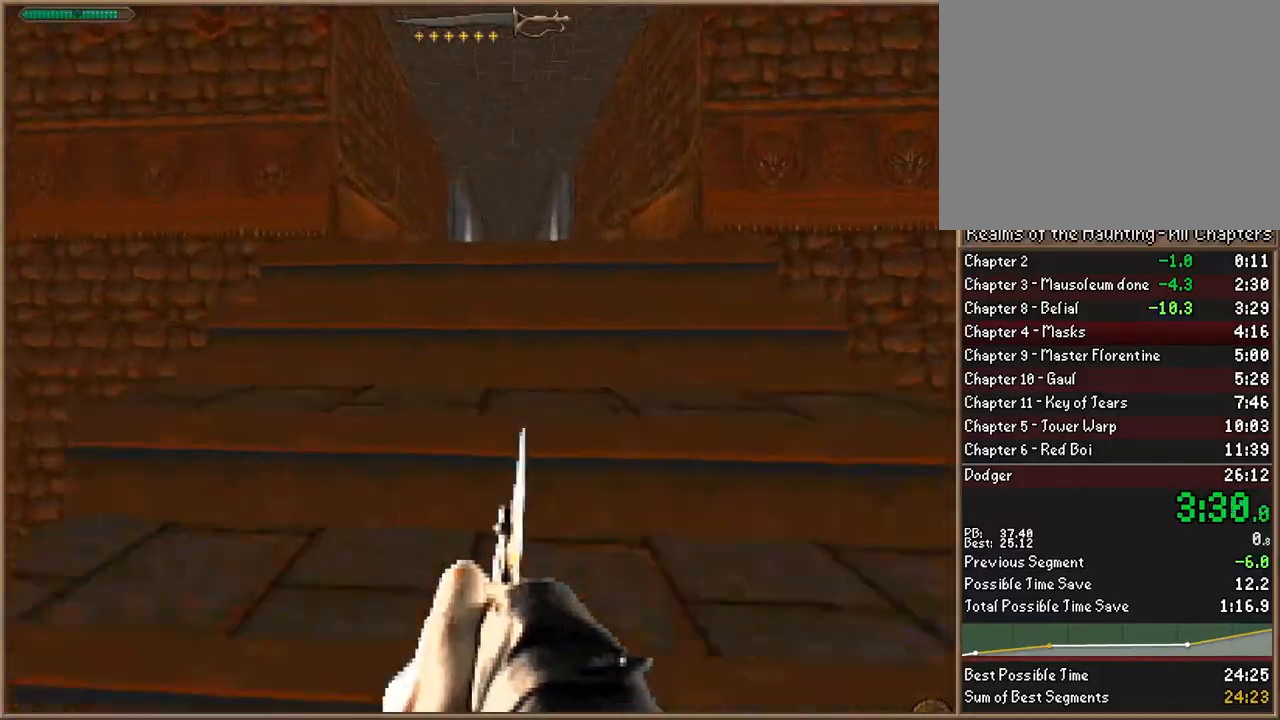
{"keys": ["w"], "events": [[100, "space", "up"]]}
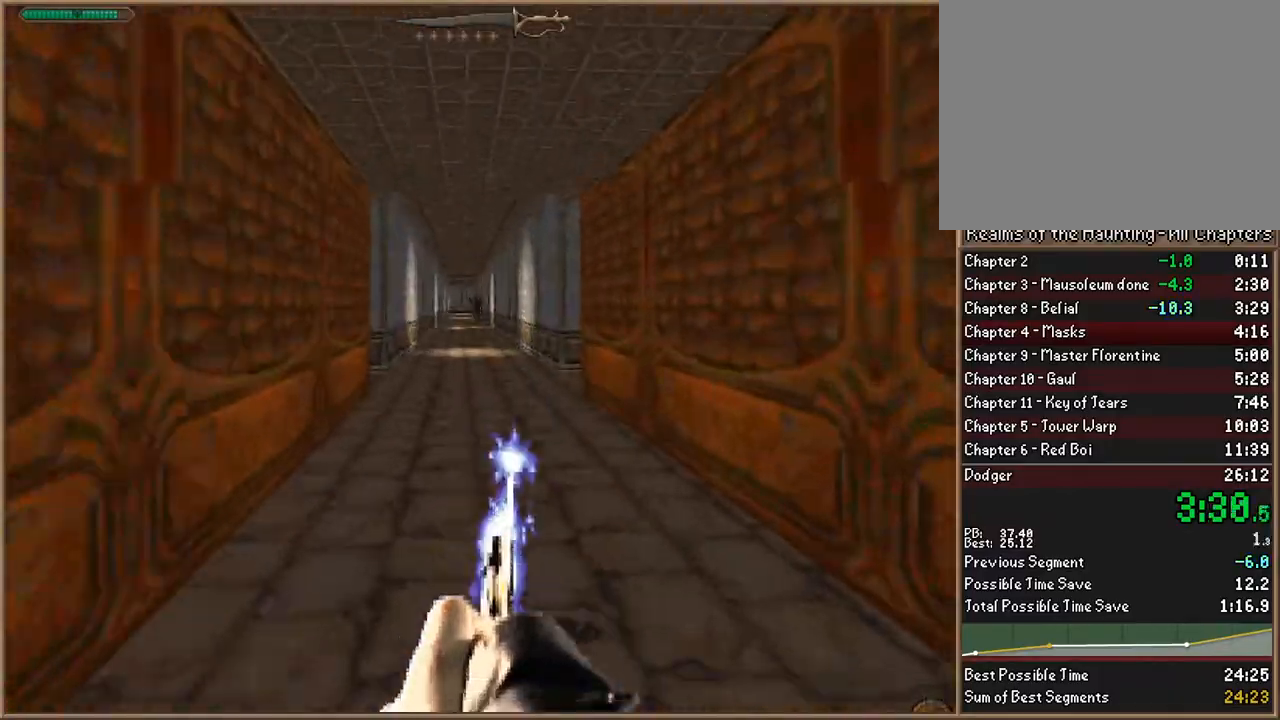
{"keys": ["w"], "events": [[67, "a", "down"], [333, "a", "up"]]}
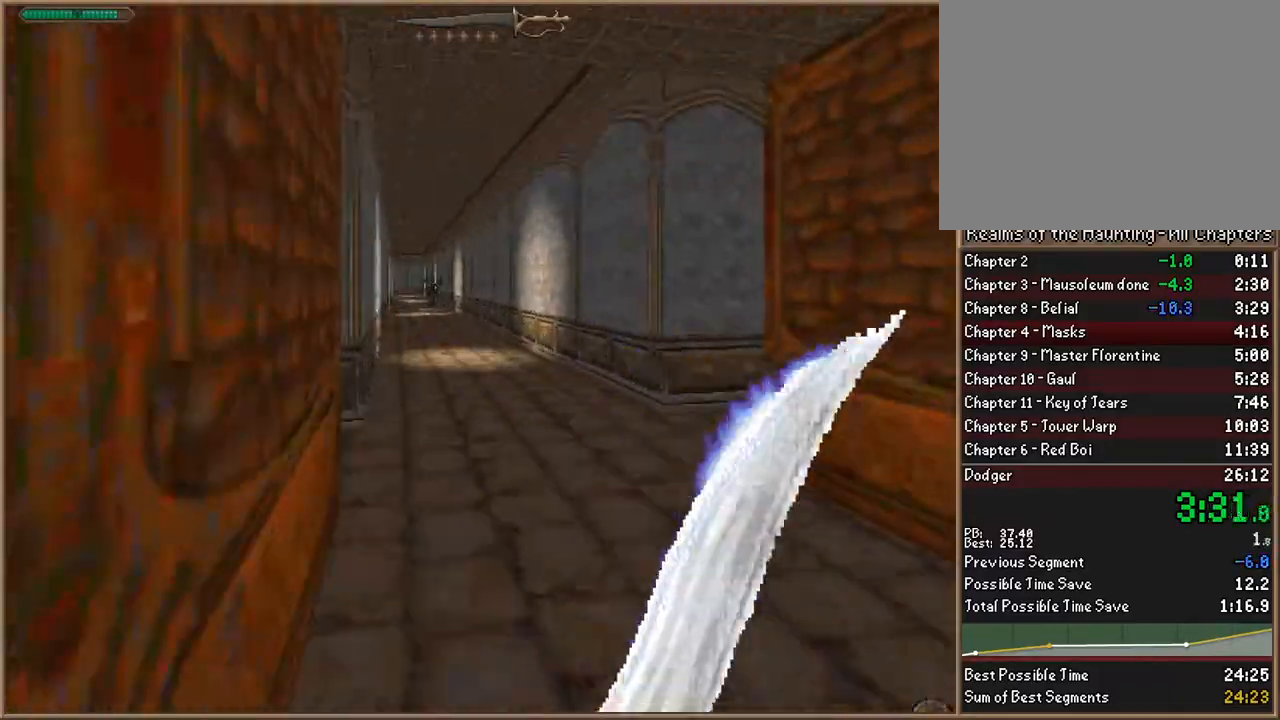
{"keys": ["w"], "events": []}
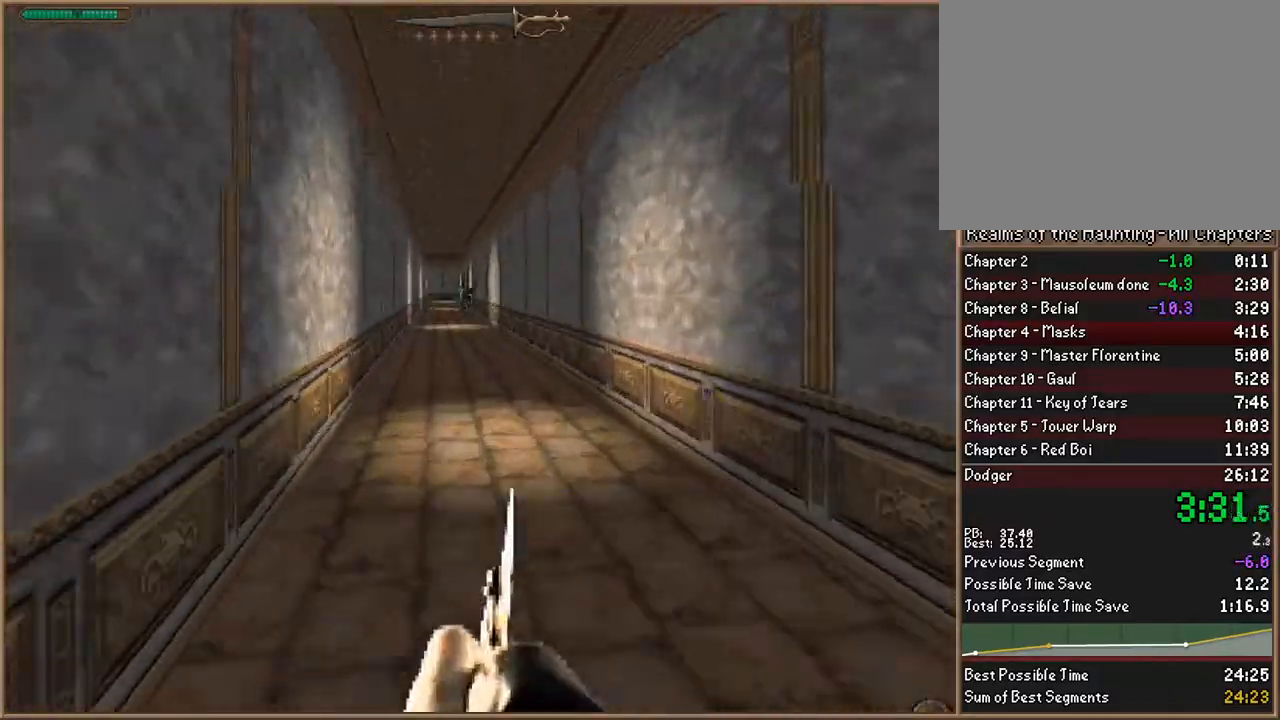
{"keys": ["w"], "events": []}
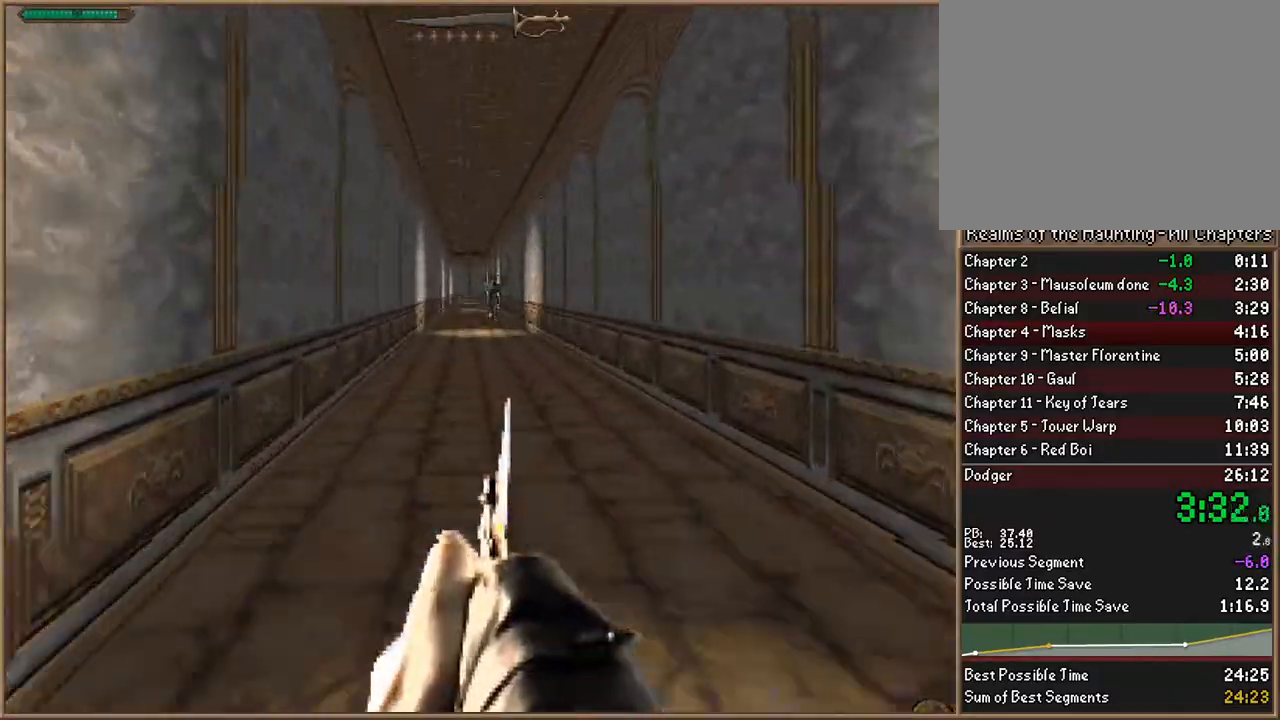
{"keys": ["w"], "events": []}